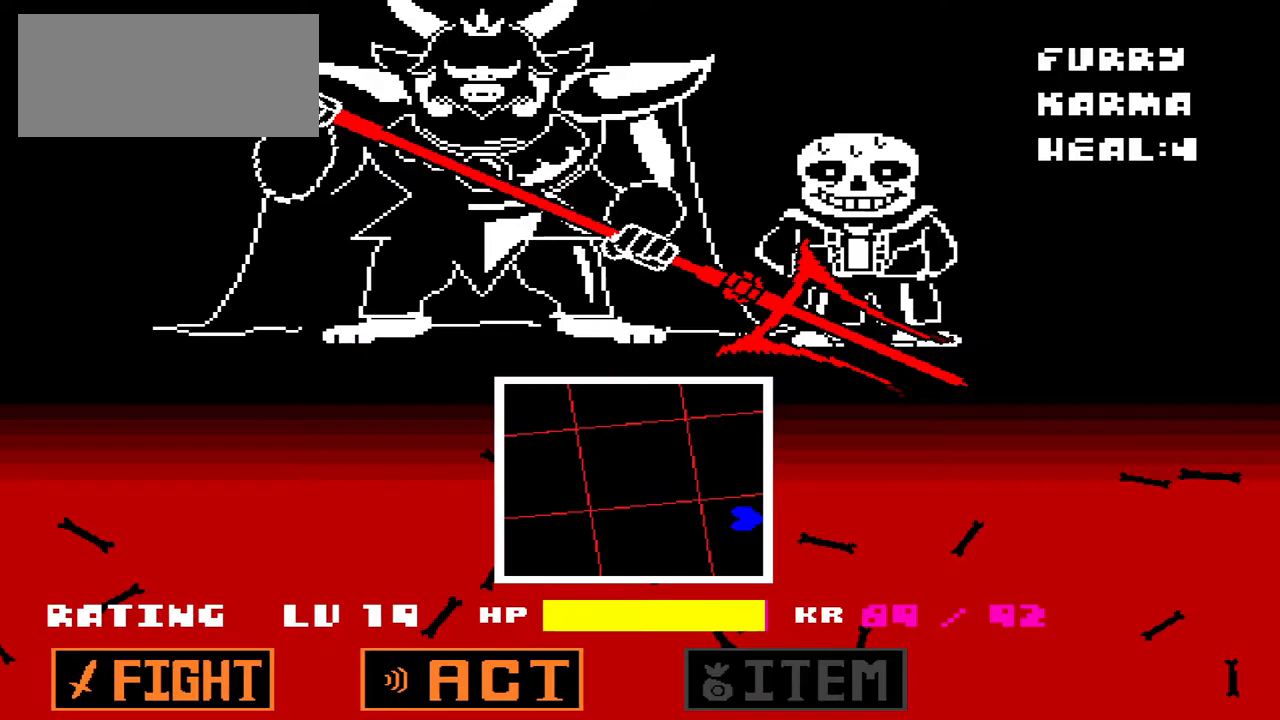
Gameplay with keyboard; each line is a JSON object with the keys held at the frame after it. "events" lists presses ("down") and releases ("up") of "c", "down", "left", "q", "right", "up", "x" and "z" between this image and that frame as [ms after this image, input, new state], when the widget could be followed in between. No other keys are recorded. Mouse input is not recorded.
{"keys": ["left"], "events": [[233, "left", "down"], [233, "up", "down"], [300, "left", "up"], [367, "left", "down"], [500, "up", "up"]]}
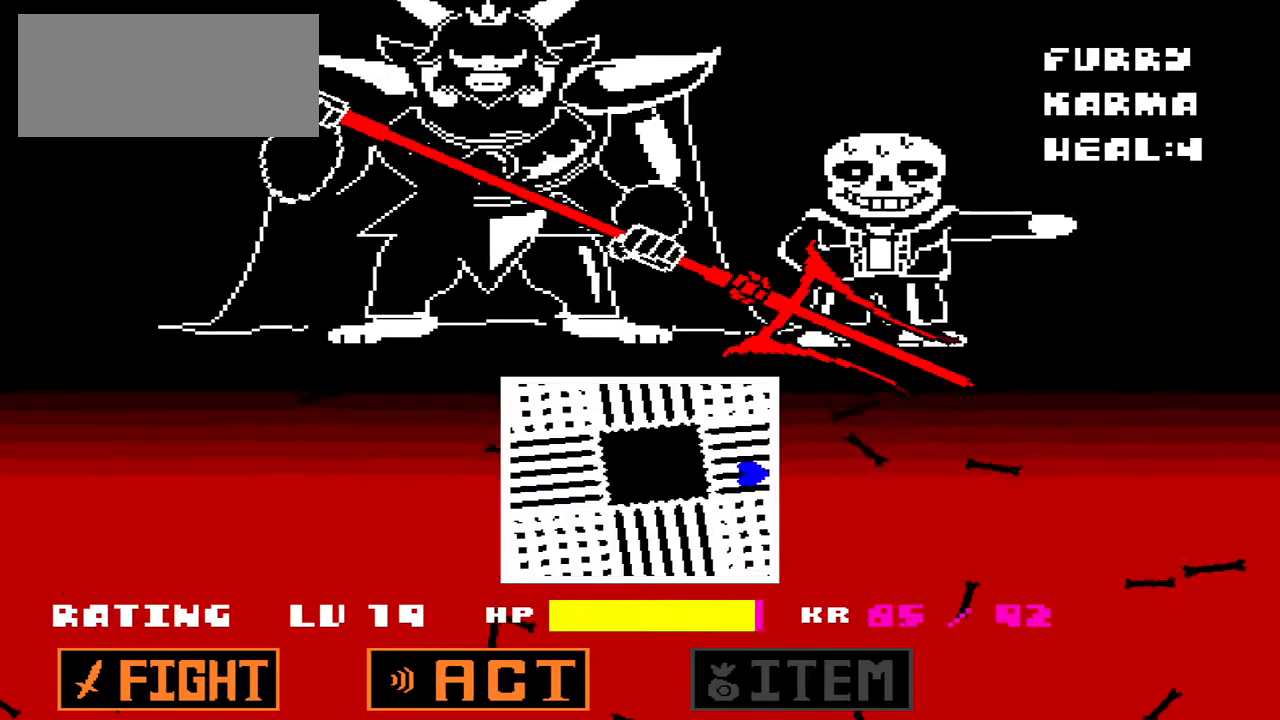
{"keys": [], "events": [[67, "left", "up"]]}
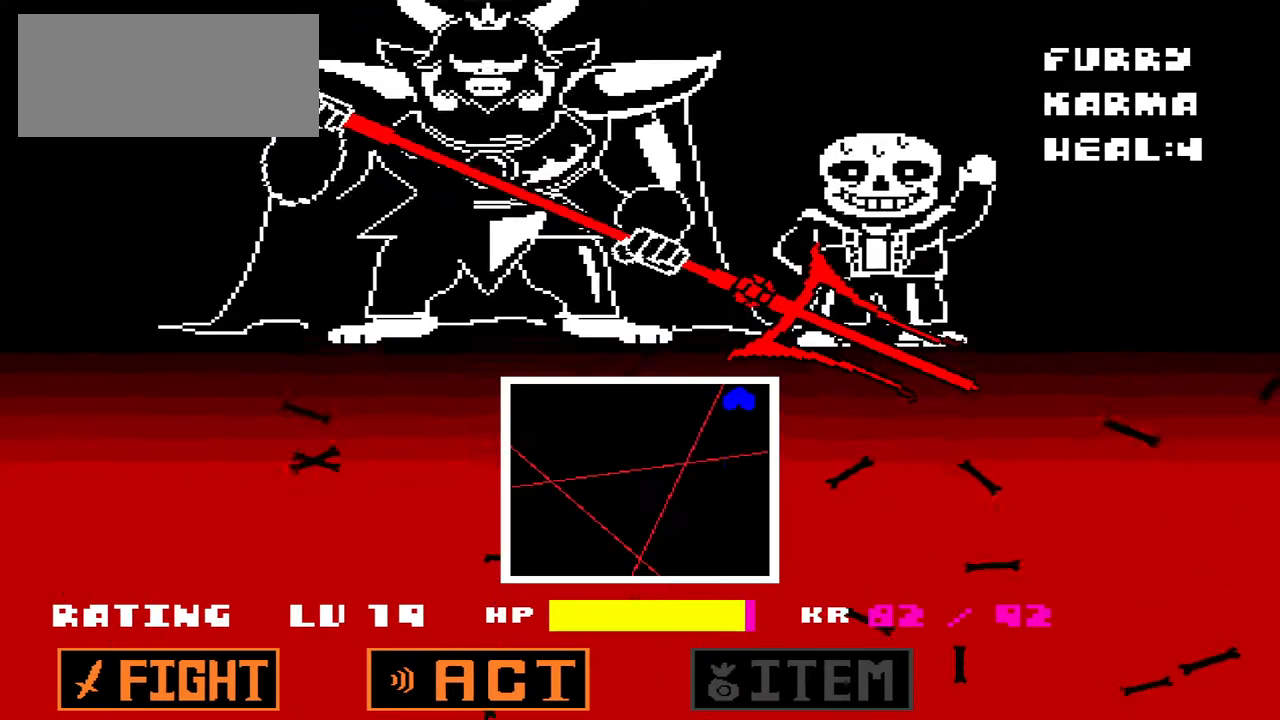
{"keys": [], "events": [[67, "down", "down"], [67, "left", "down"], [433, "down", "up"], [433, "left", "up"]]}
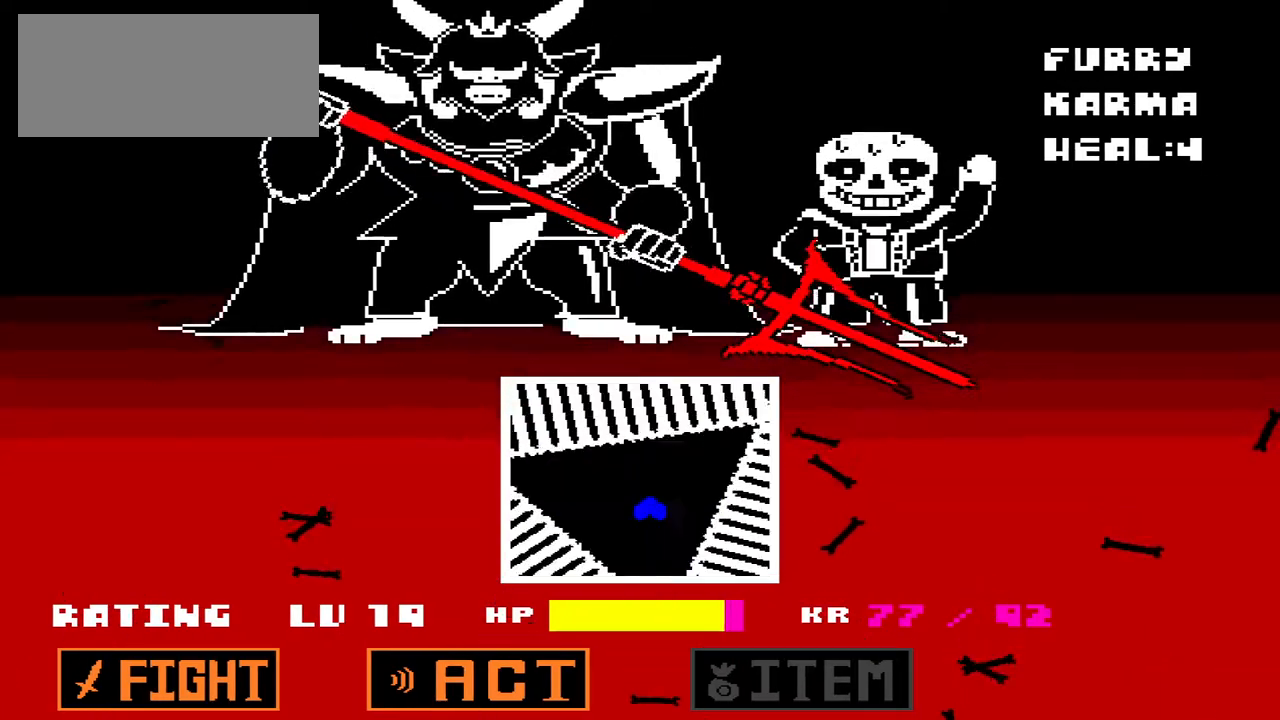
{"keys": ["right"], "events": [[367, "right", "down"]]}
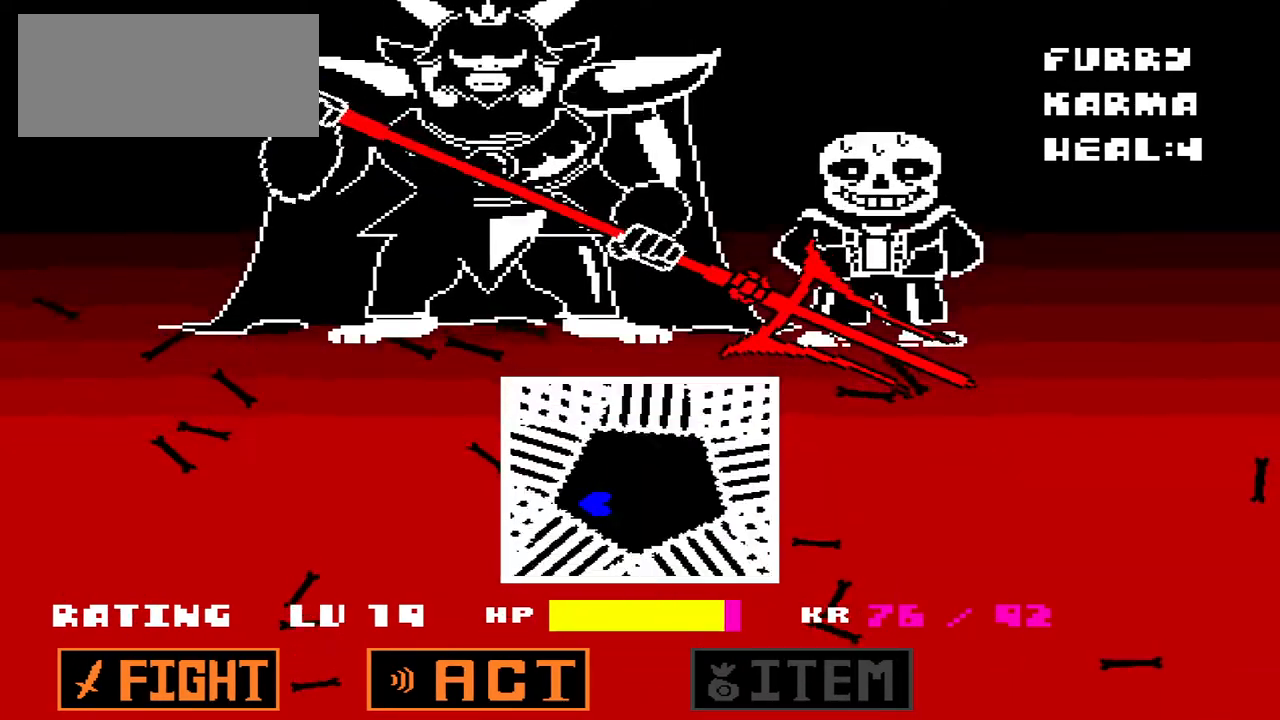
{"keys": [], "events": [[167, "right", "up"]]}
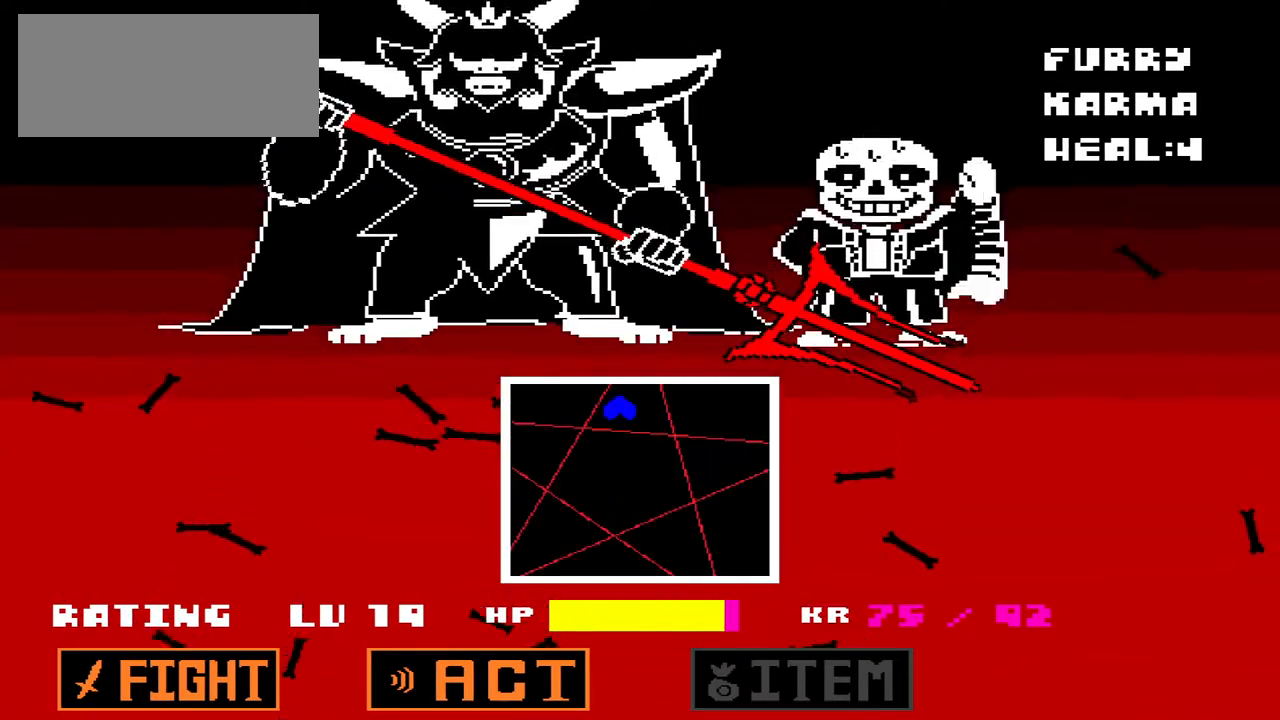
{"keys": [], "events": [[233, "down", "down"], [500, "down", "up"]]}
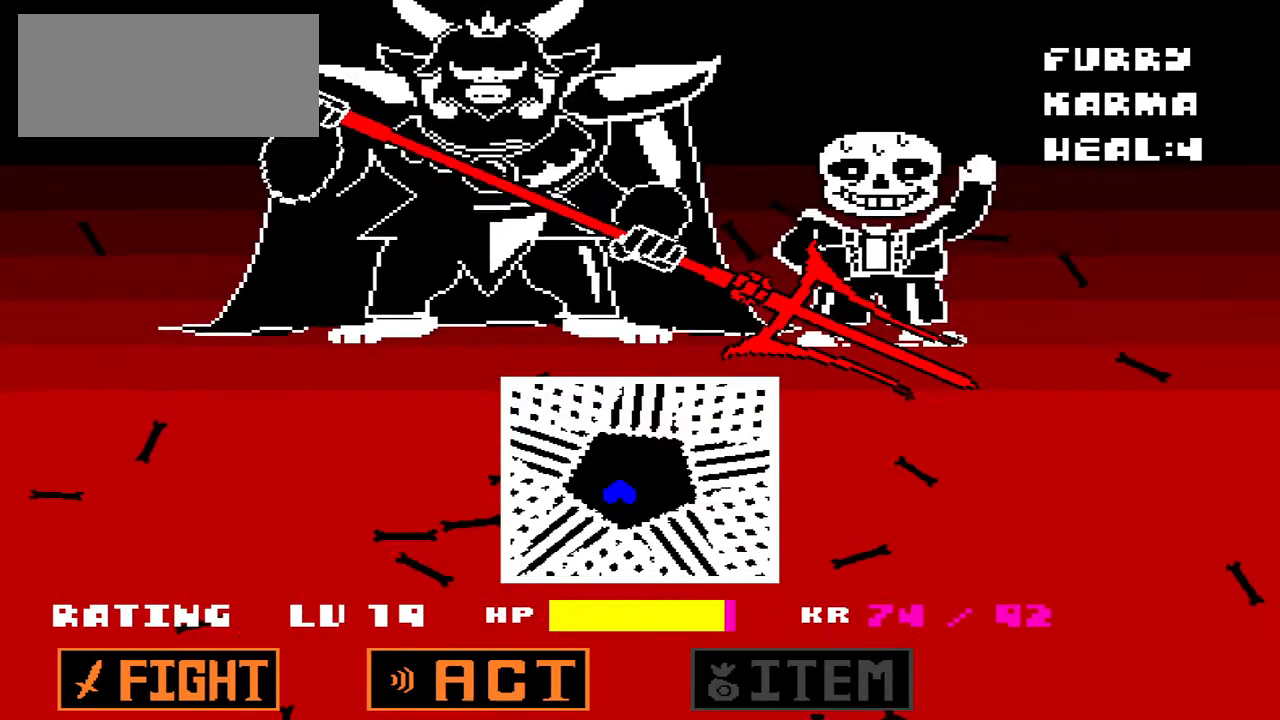
{"keys": ["right"], "events": [[500, "right", "down"]]}
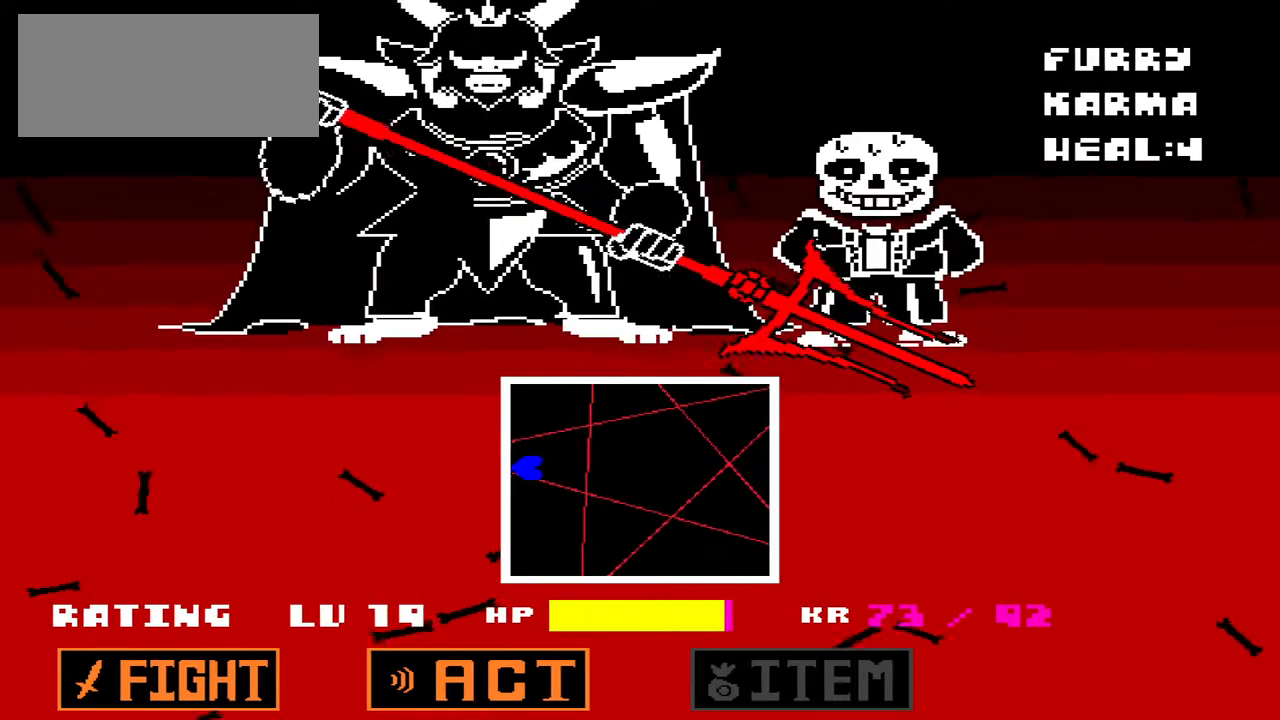
{"keys": [], "events": [[300, "right", "up"]]}
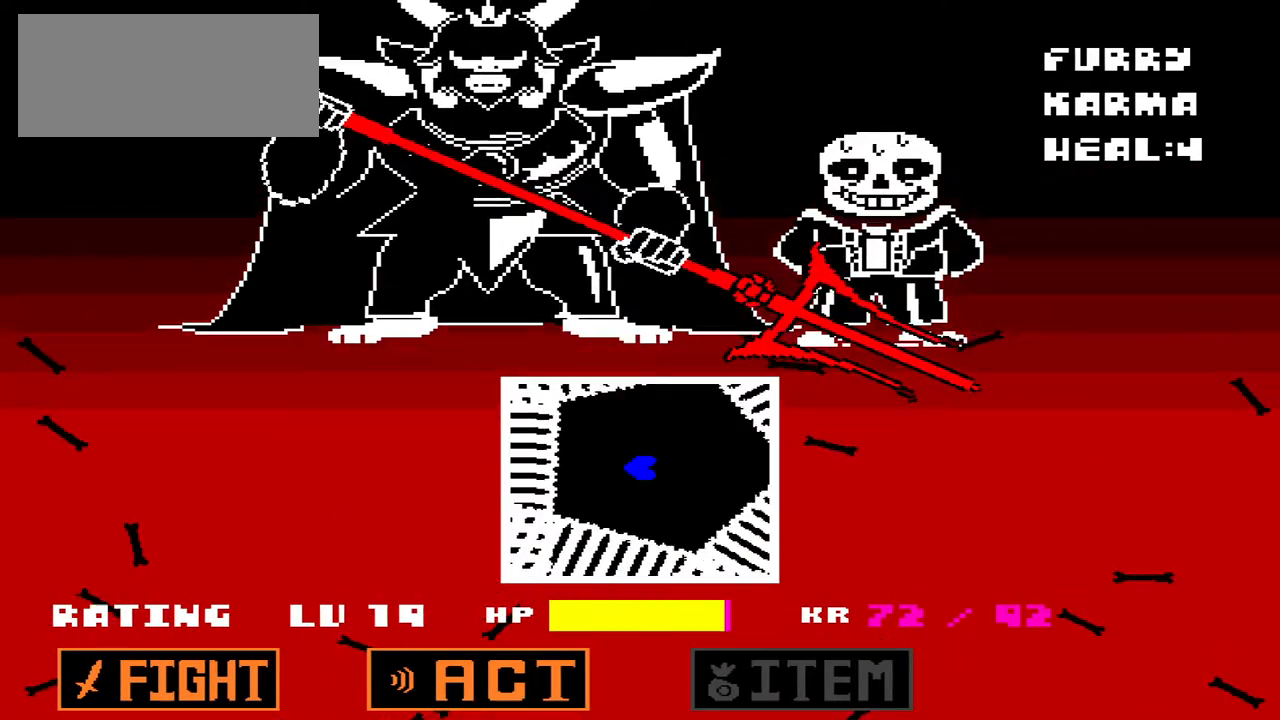
{"keys": ["right", "up"], "events": [[400, "up", "down"], [433, "right", "down"]]}
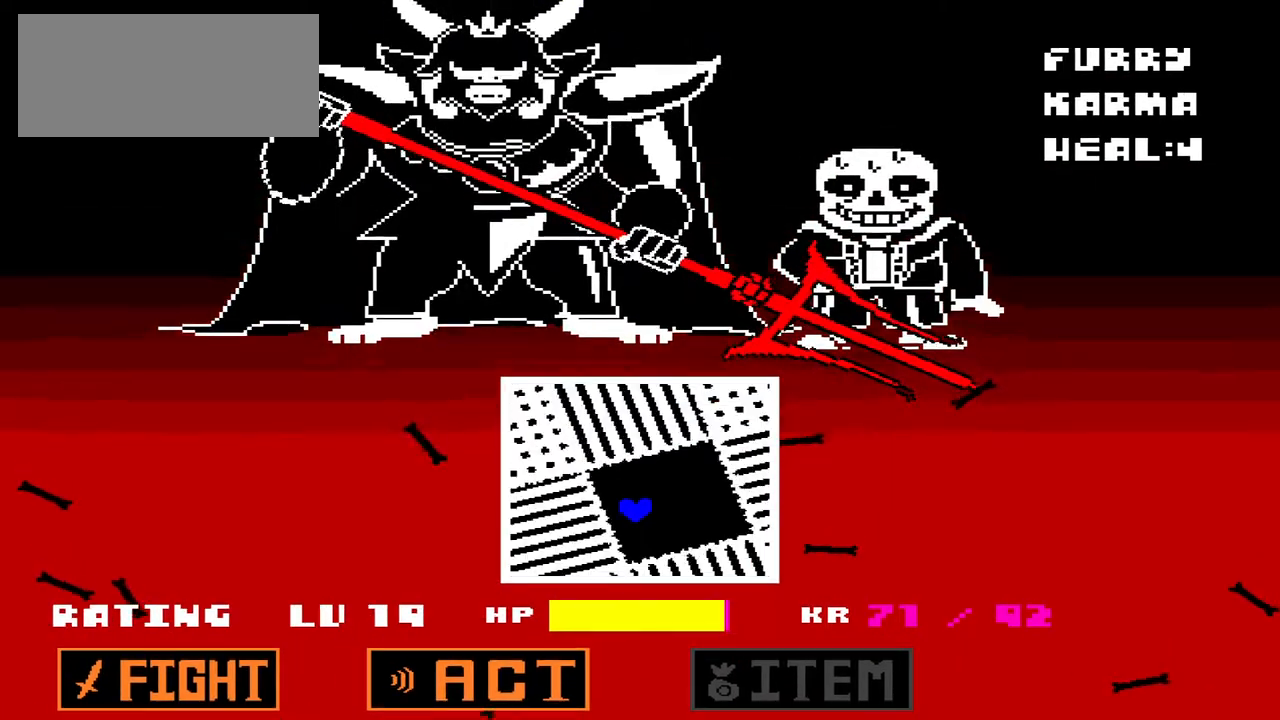
{"keys": [], "events": [[33, "up", "up"], [100, "right", "up"]]}
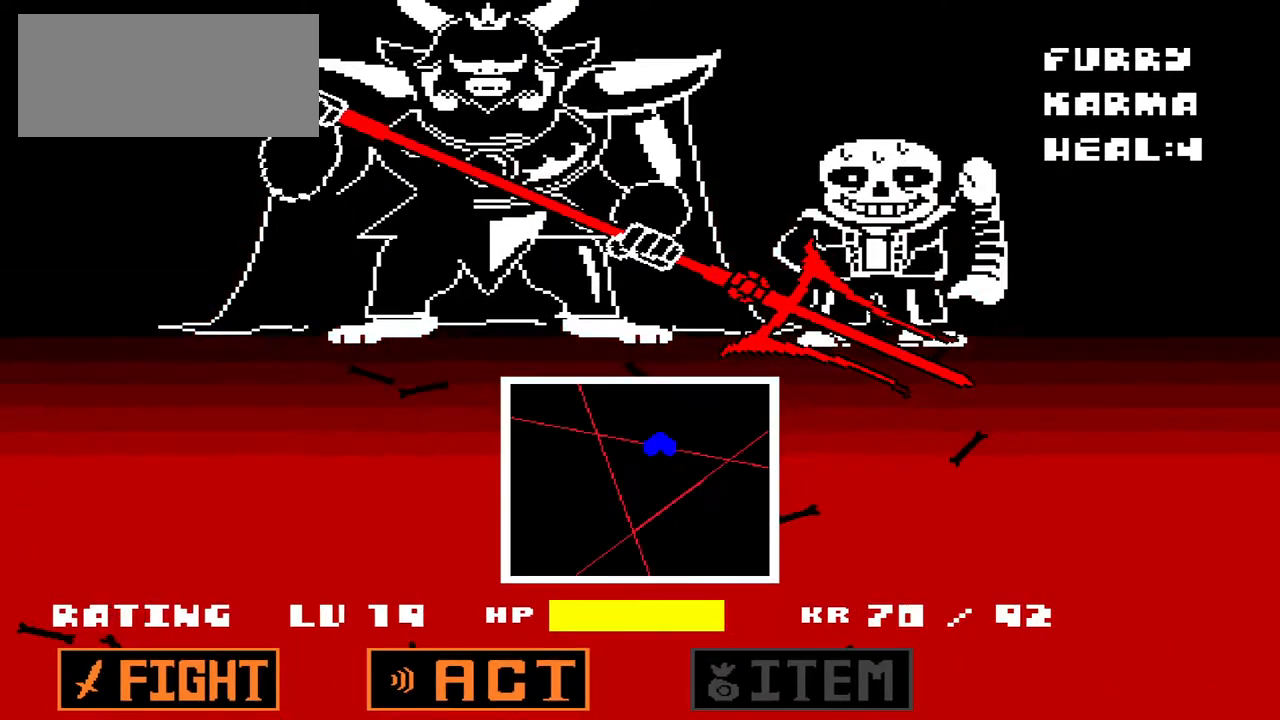
{"keys": [], "events": [[233, "down", "down"], [500, "down", "up"]]}
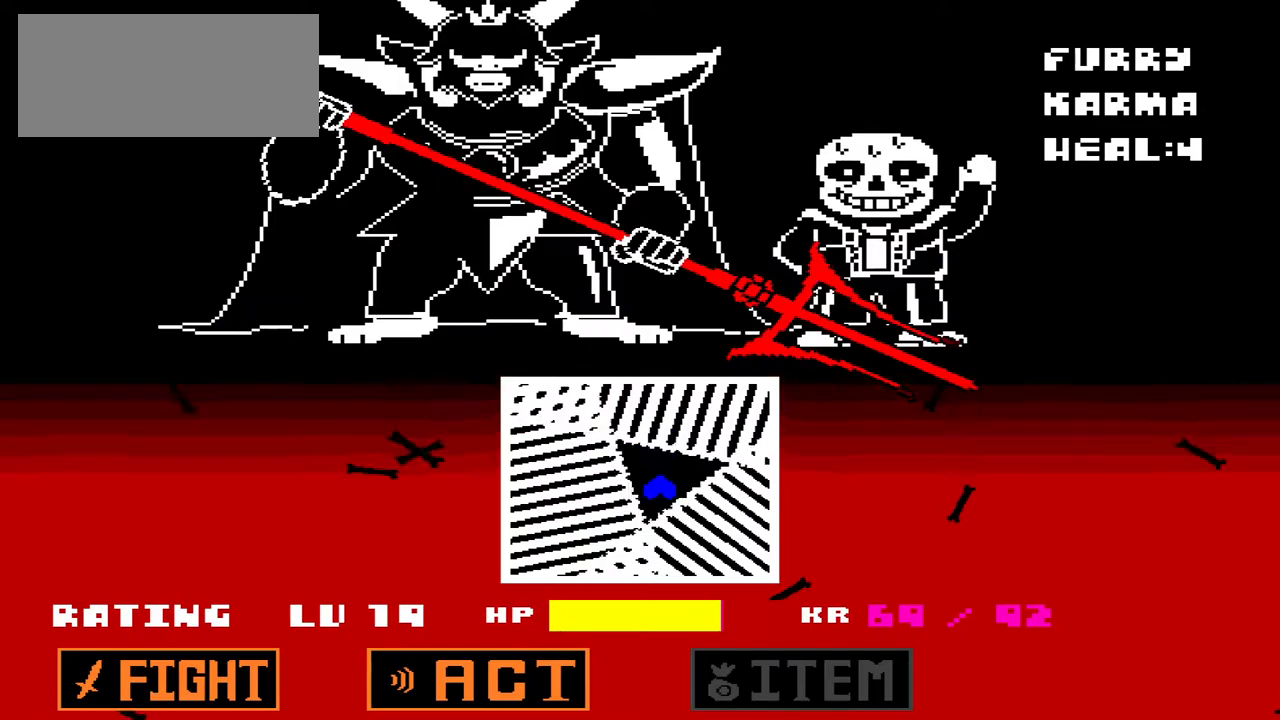
{"keys": ["down"], "events": [[500, "down", "down"]]}
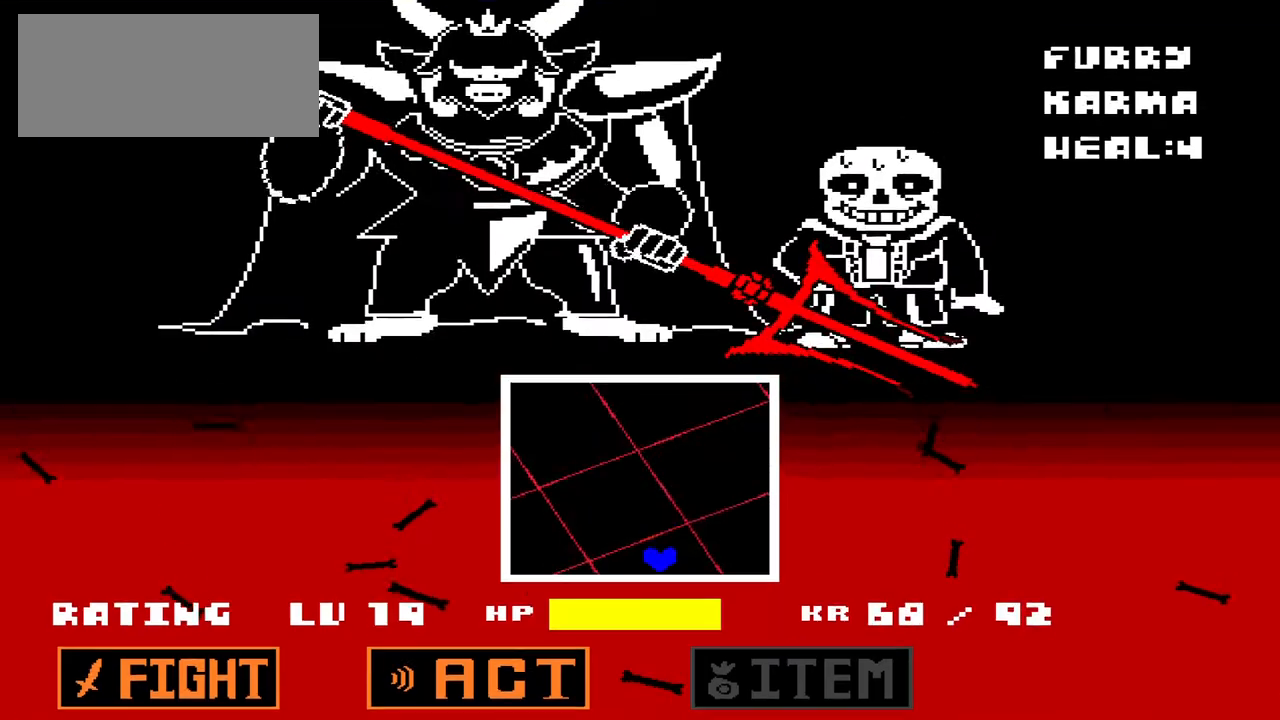
{"keys": [], "events": [[33, "down", "up"], [100, "left", "down"], [100, "up", "down"], [267, "left", "up"], [333, "up", "up"]]}
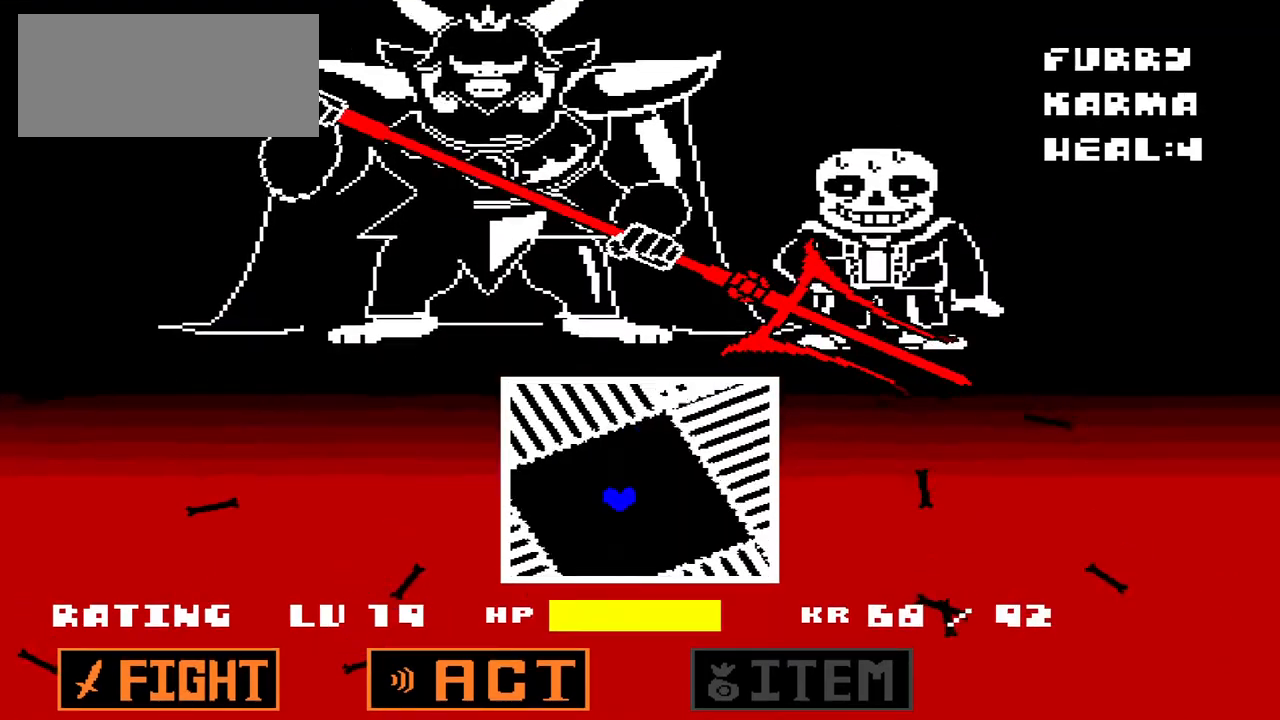
{"keys": ["right", "up"], "events": [[333, "right", "down"], [400, "up", "down"]]}
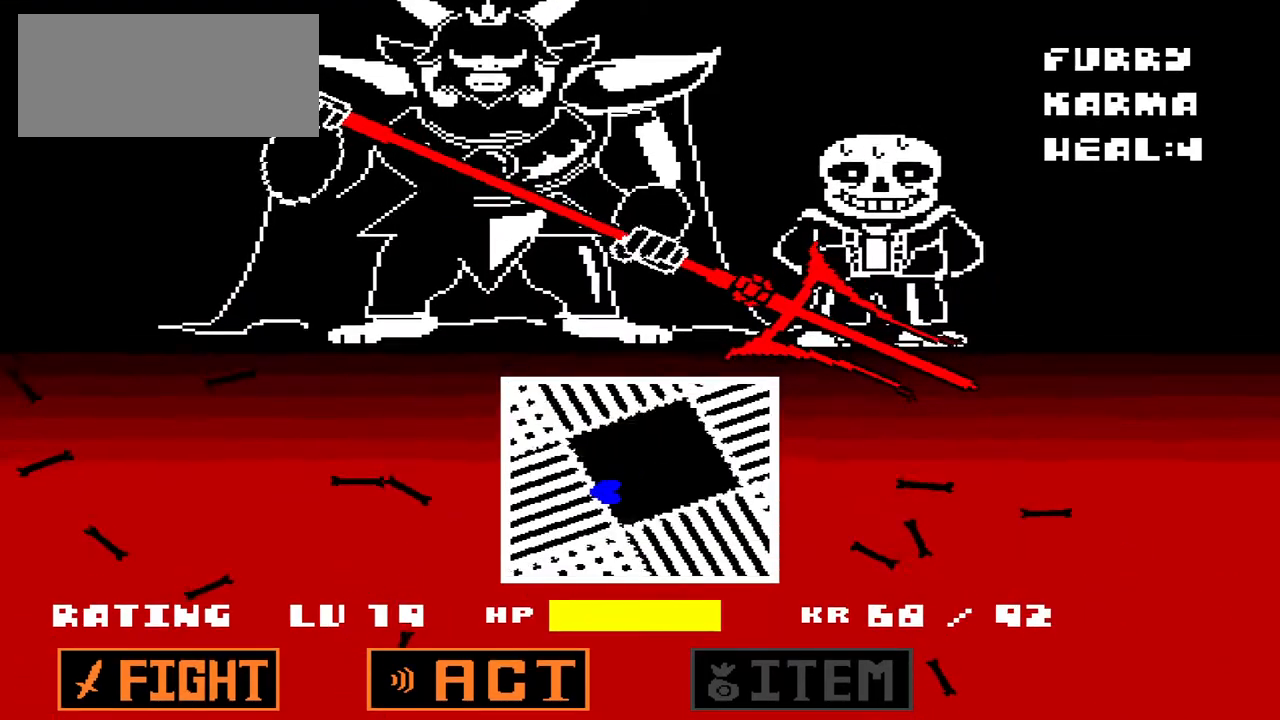
{"keys": [], "events": [[67, "up", "up"], [133, "right", "up"]]}
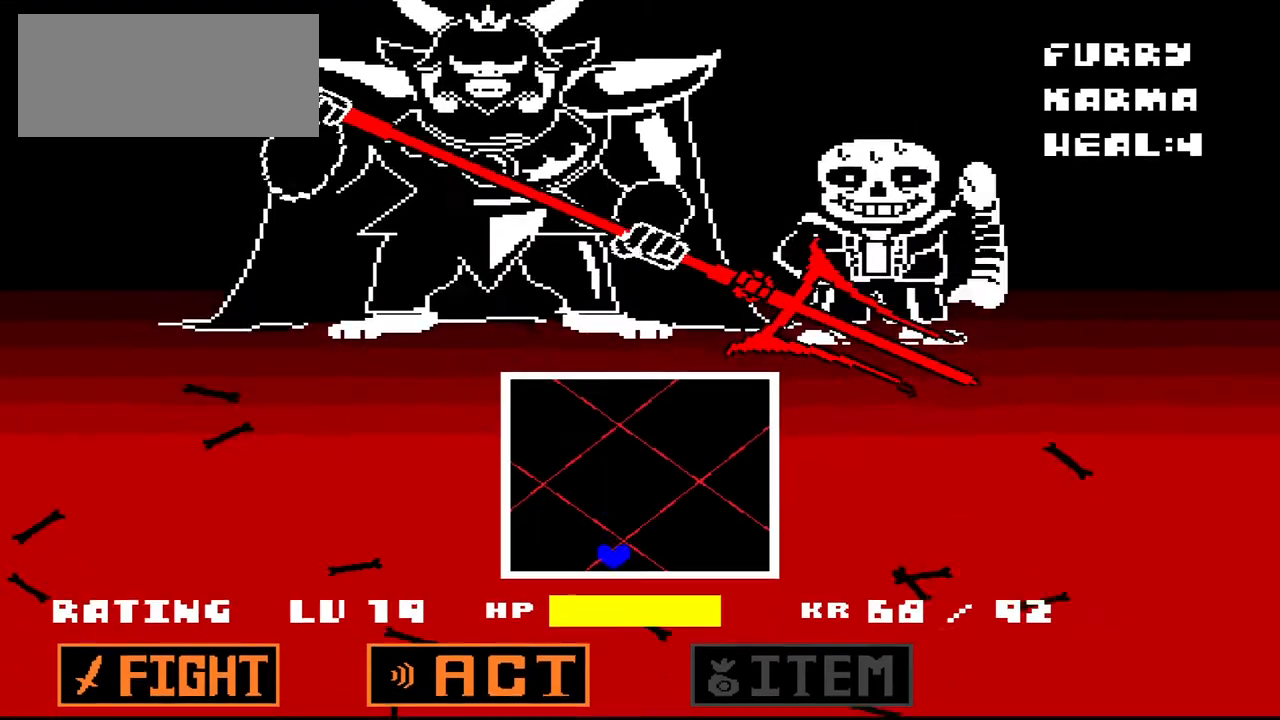
{"keys": [], "events": [[233, "up", "down"], [433, "up", "up"]]}
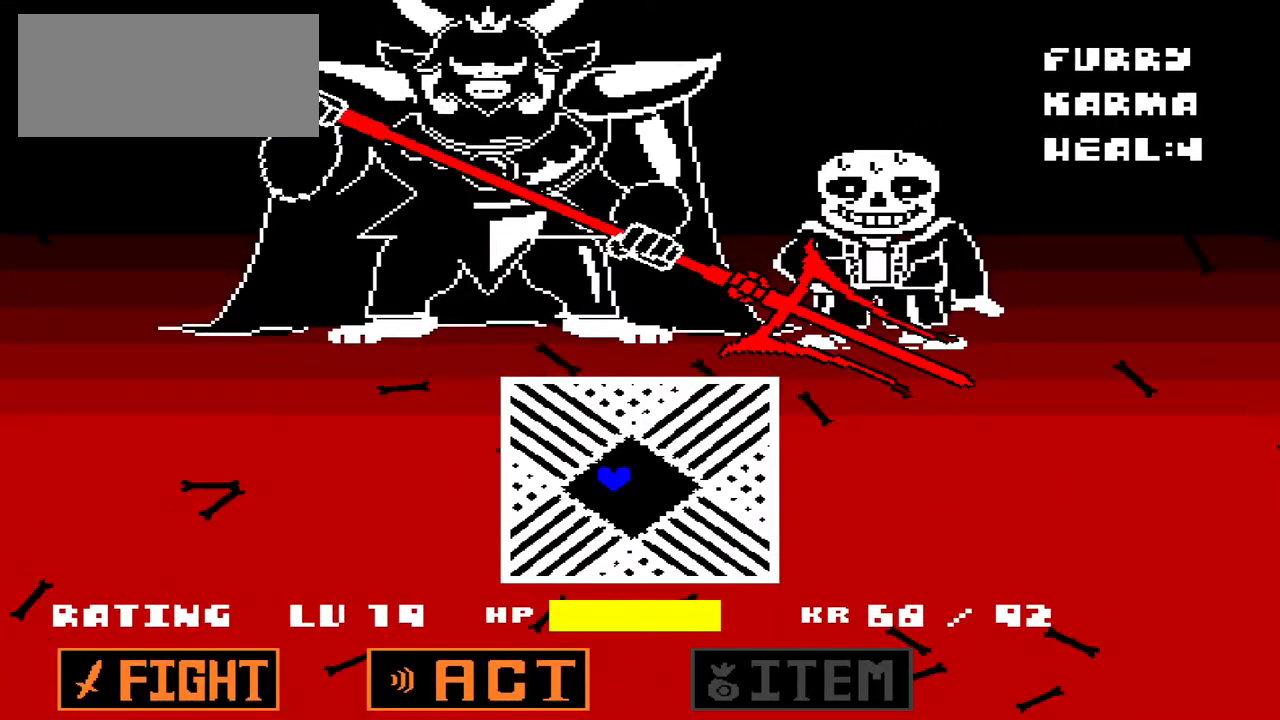
{"keys": [], "events": []}
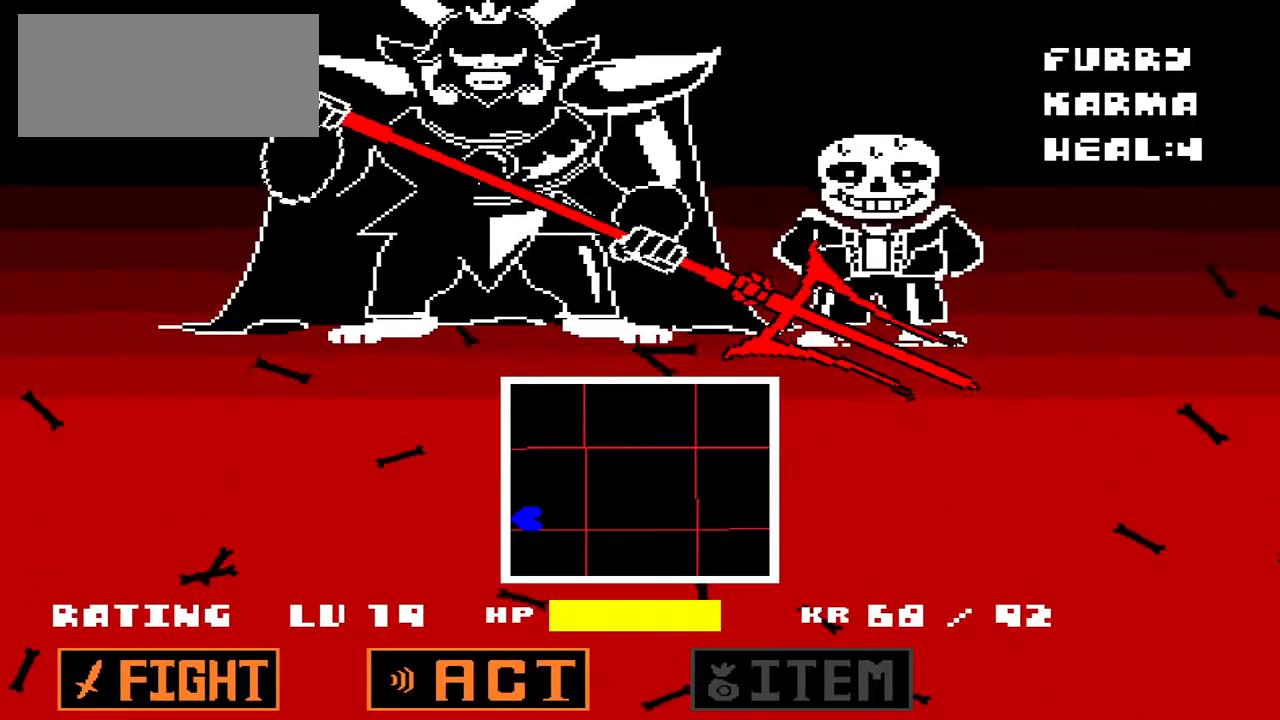
{"keys": [], "events": [[33, "right", "down"], [267, "right", "up"]]}
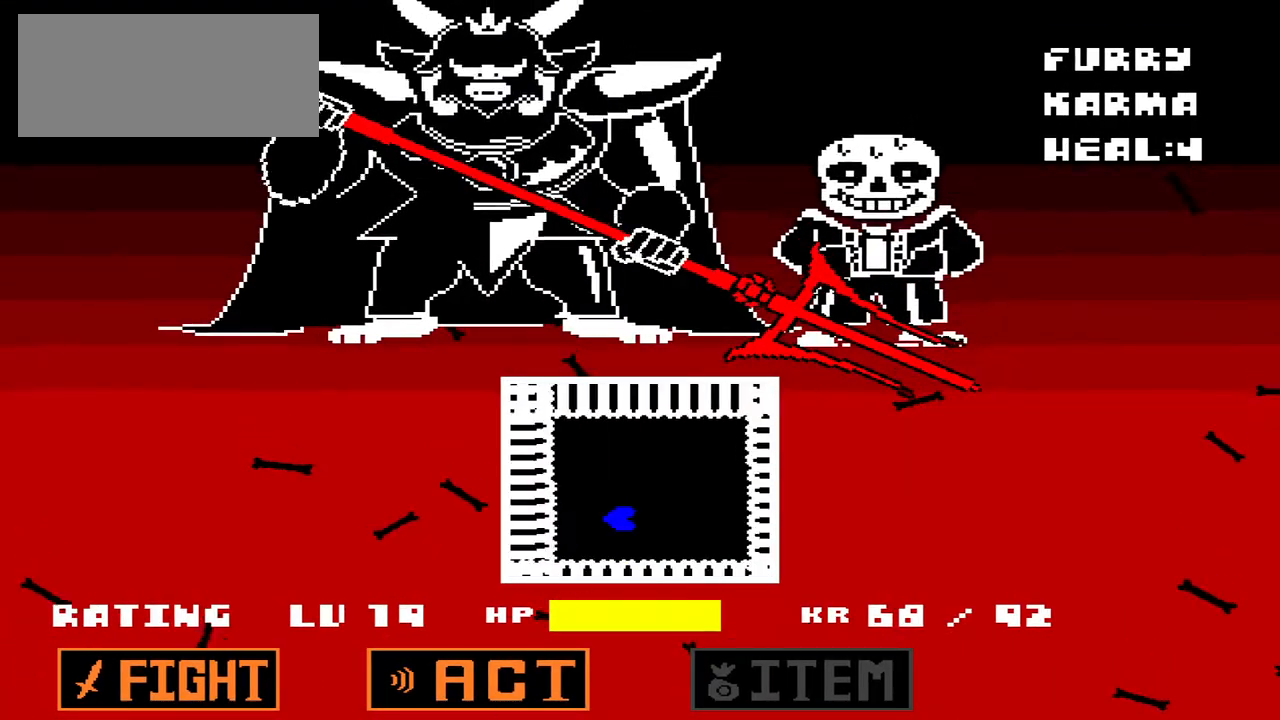
{"keys": ["left", "up"], "events": [[433, "left", "down"], [467, "up", "down"]]}
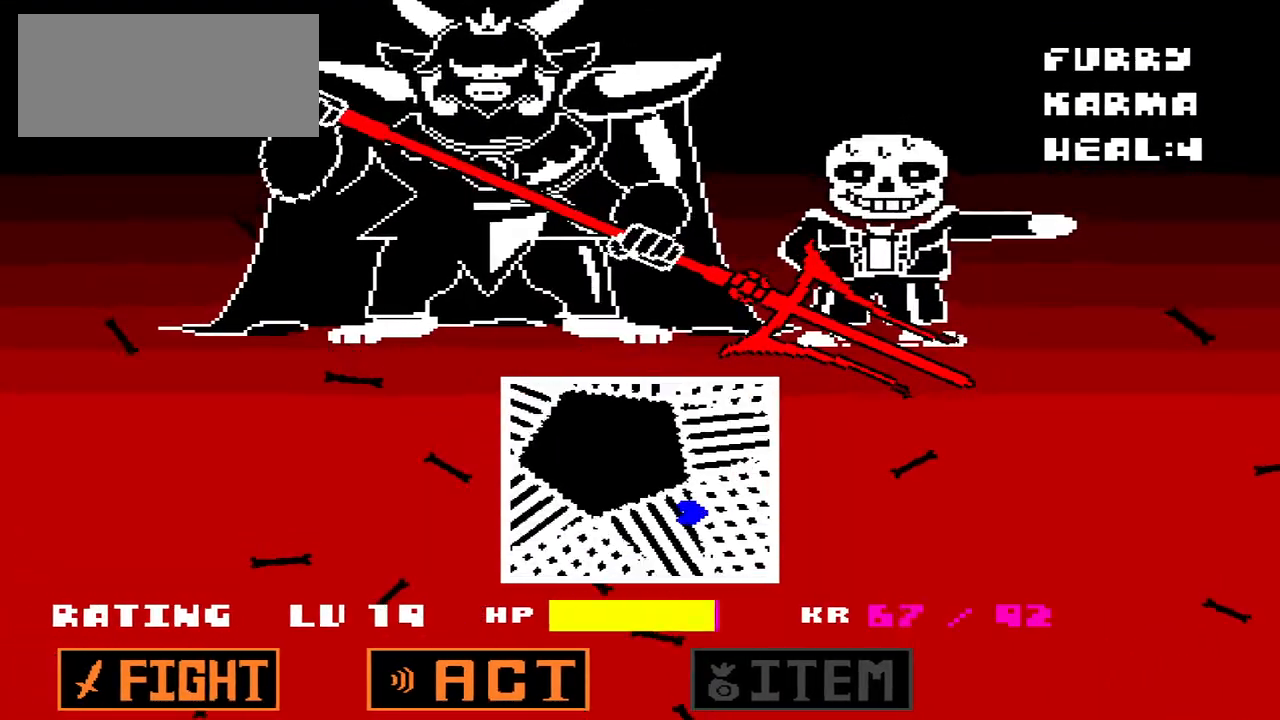
{"keys": [], "events": [[233, "up", "up"], [300, "left", "up"]]}
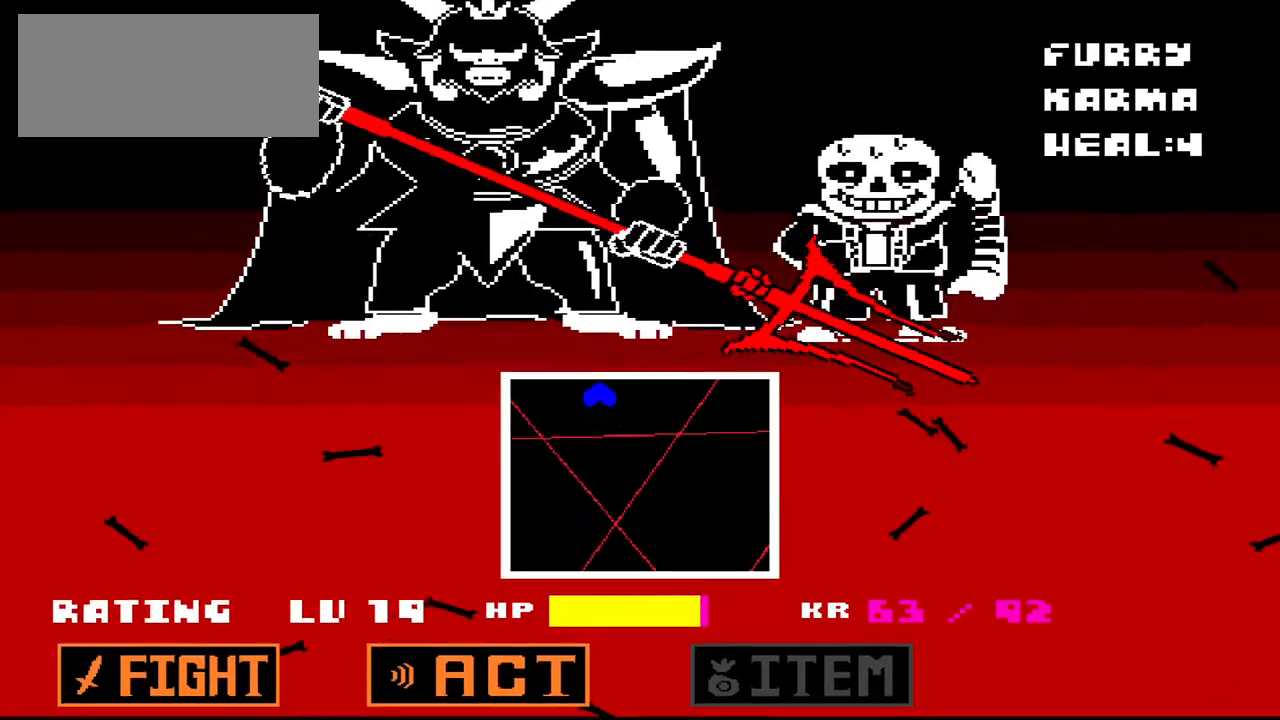
{"keys": [], "events": [[233, "down", "down"], [500, "down", "up"]]}
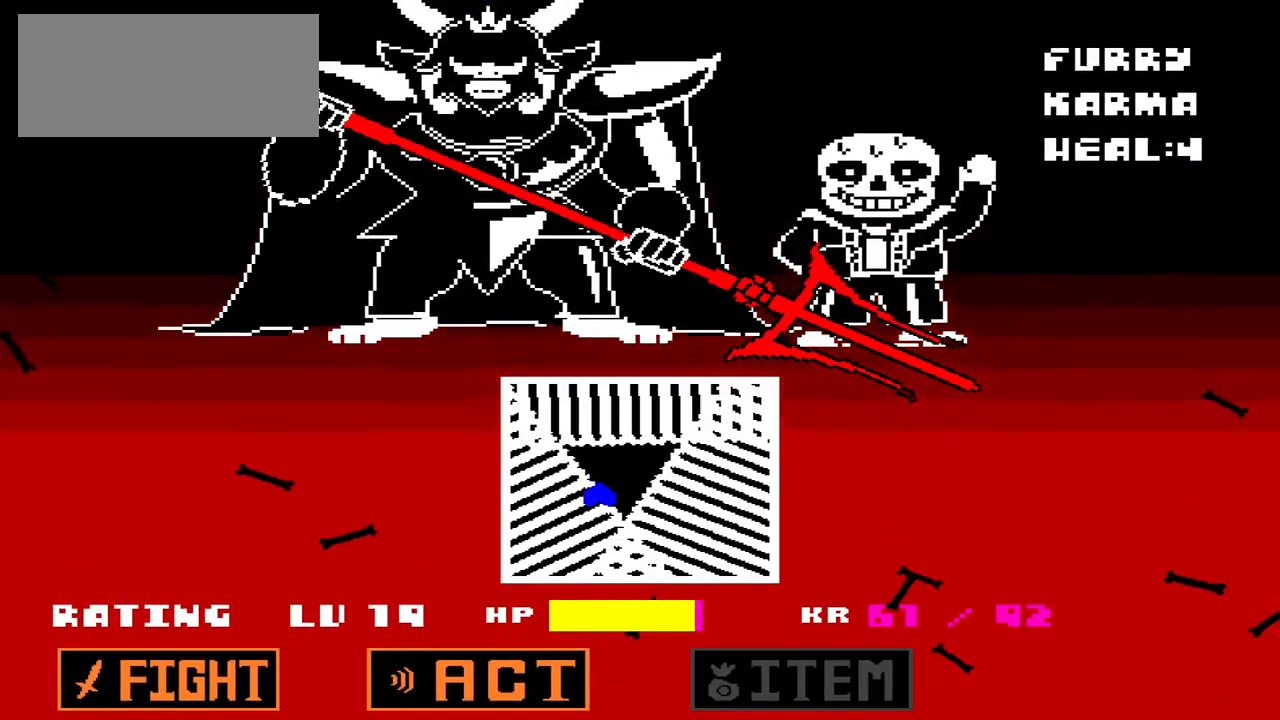
{"keys": ["down", "right"], "events": [[500, "down", "down"], [500, "right", "down"]]}
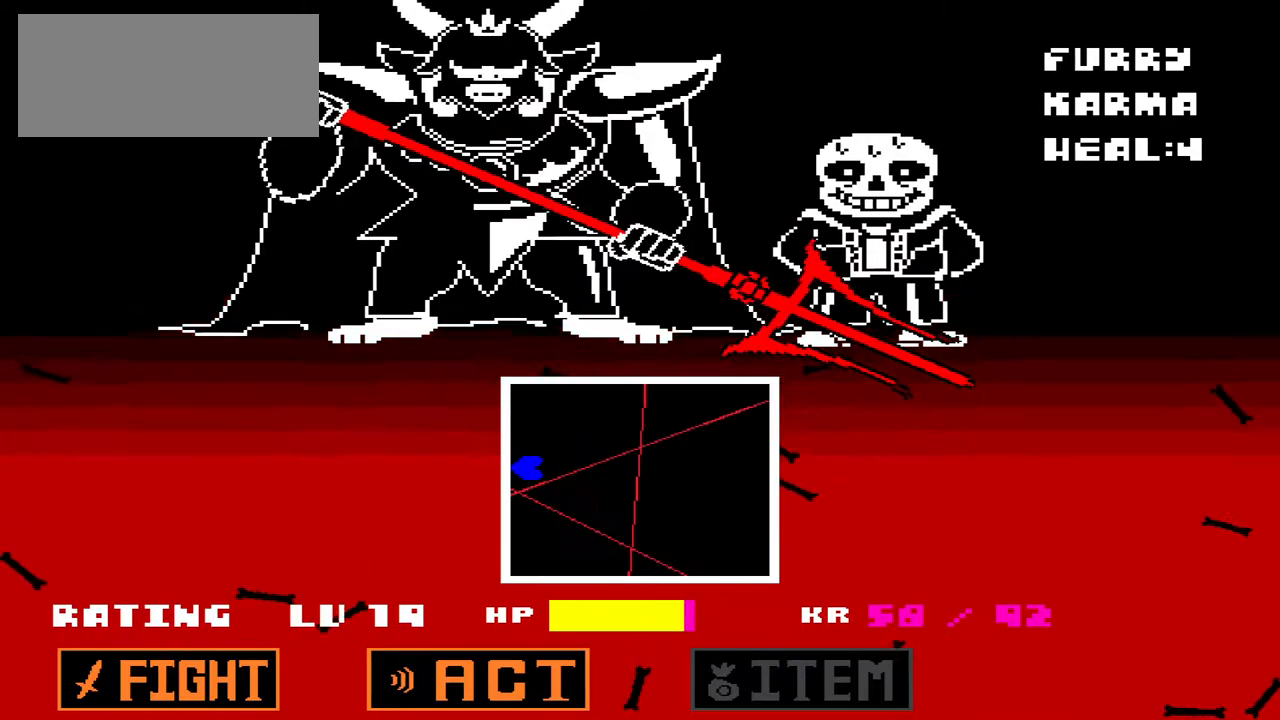
{"keys": [], "events": [[67, "down", "up"], [133, "down", "down"], [200, "right", "up"], [233, "down", "up"]]}
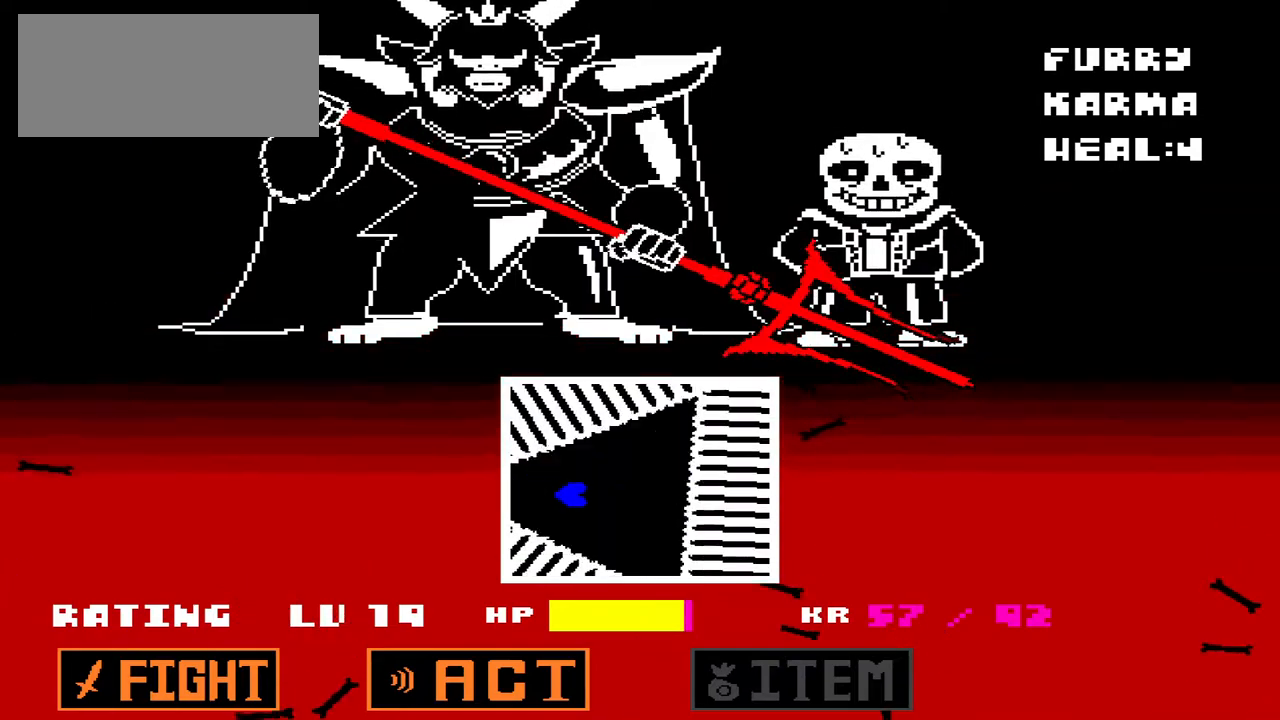
{"keys": ["down", "right"], "events": [[400, "down", "down"], [400, "right", "down"]]}
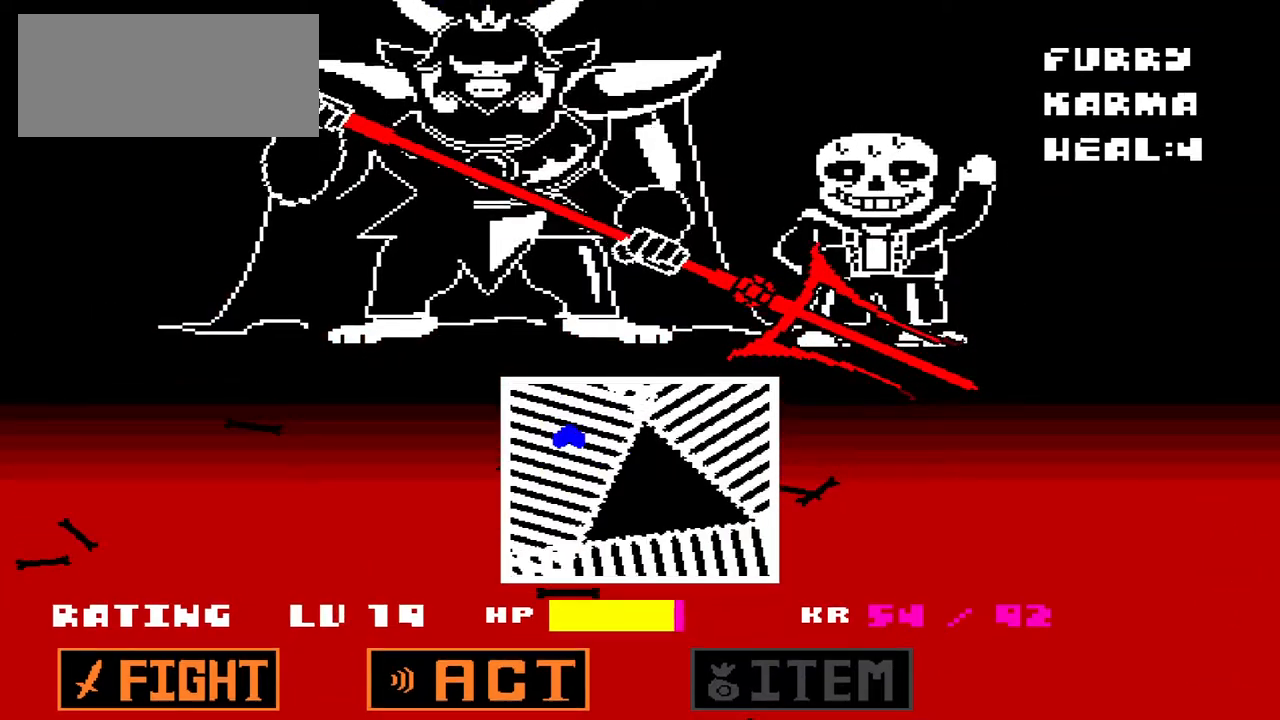
{"keys": [], "events": [[167, "down", "up"], [233, "right", "up"]]}
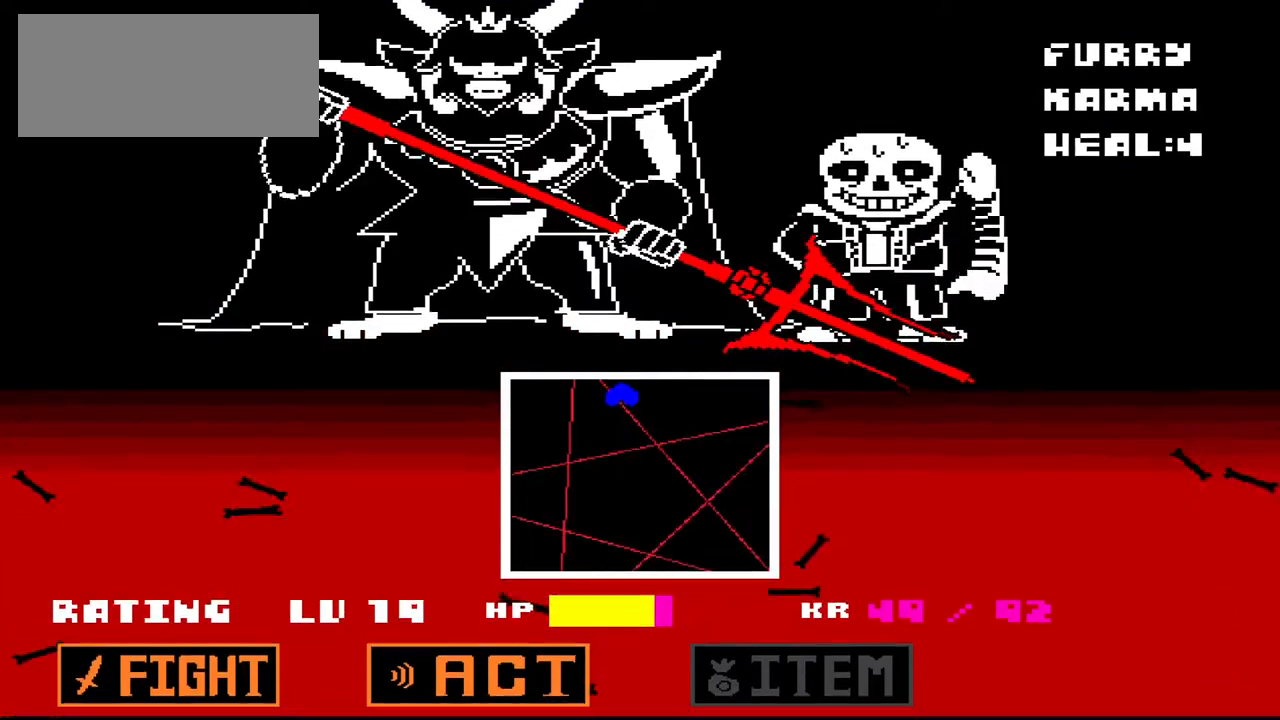
{"keys": [], "events": [[200, "down", "down"], [467, "down", "up"]]}
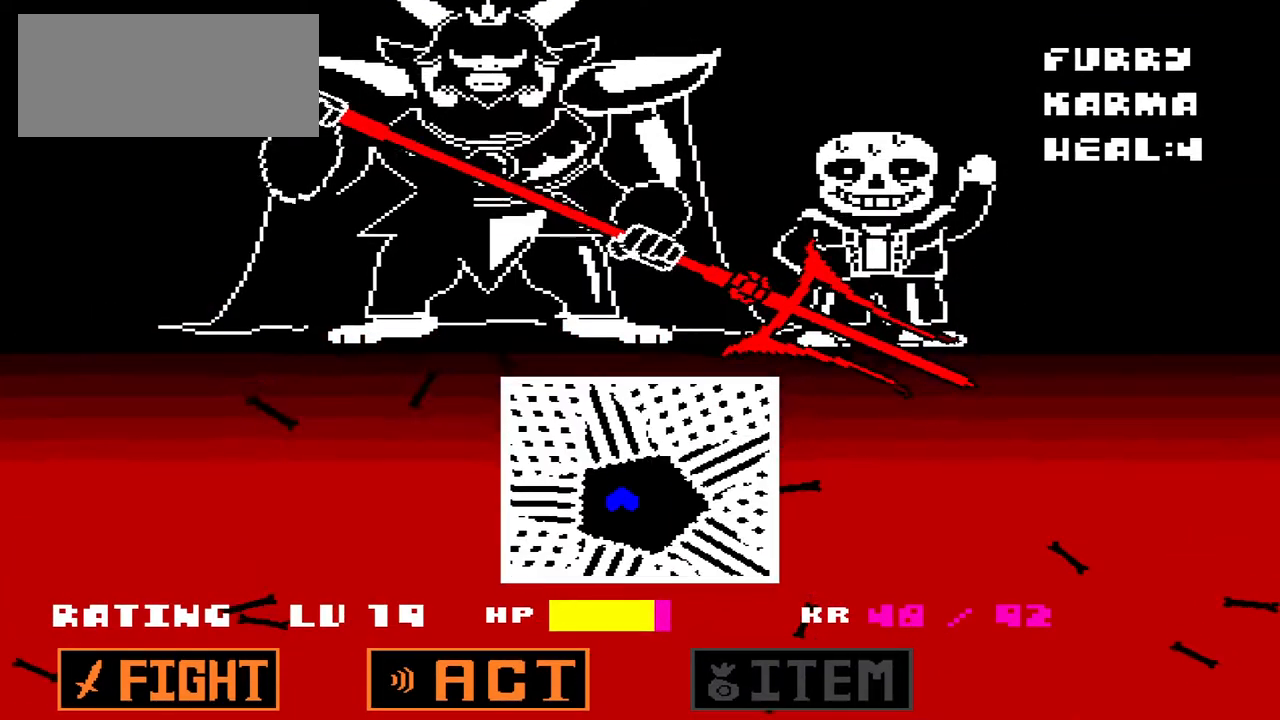
{"keys": [], "events": []}
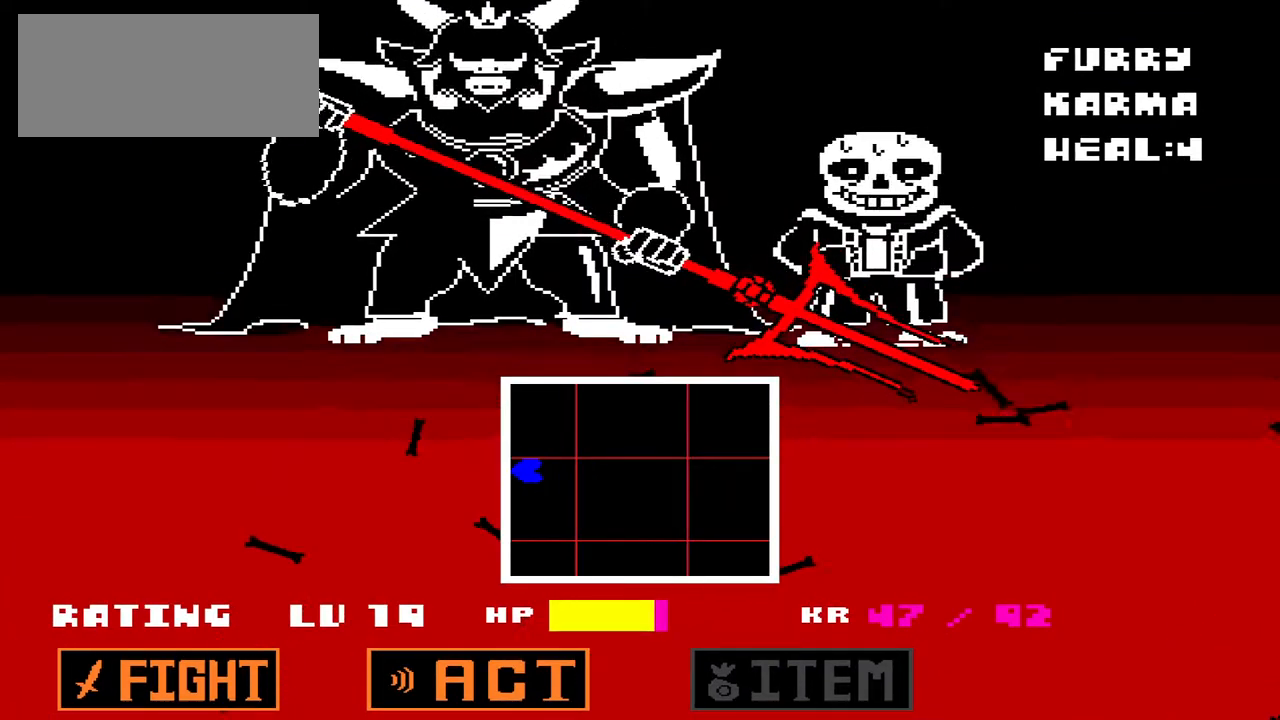
{"keys": [], "events": [[33, "right", "down"], [167, "down", "down"], [333, "down", "up"], [333, "right", "up"]]}